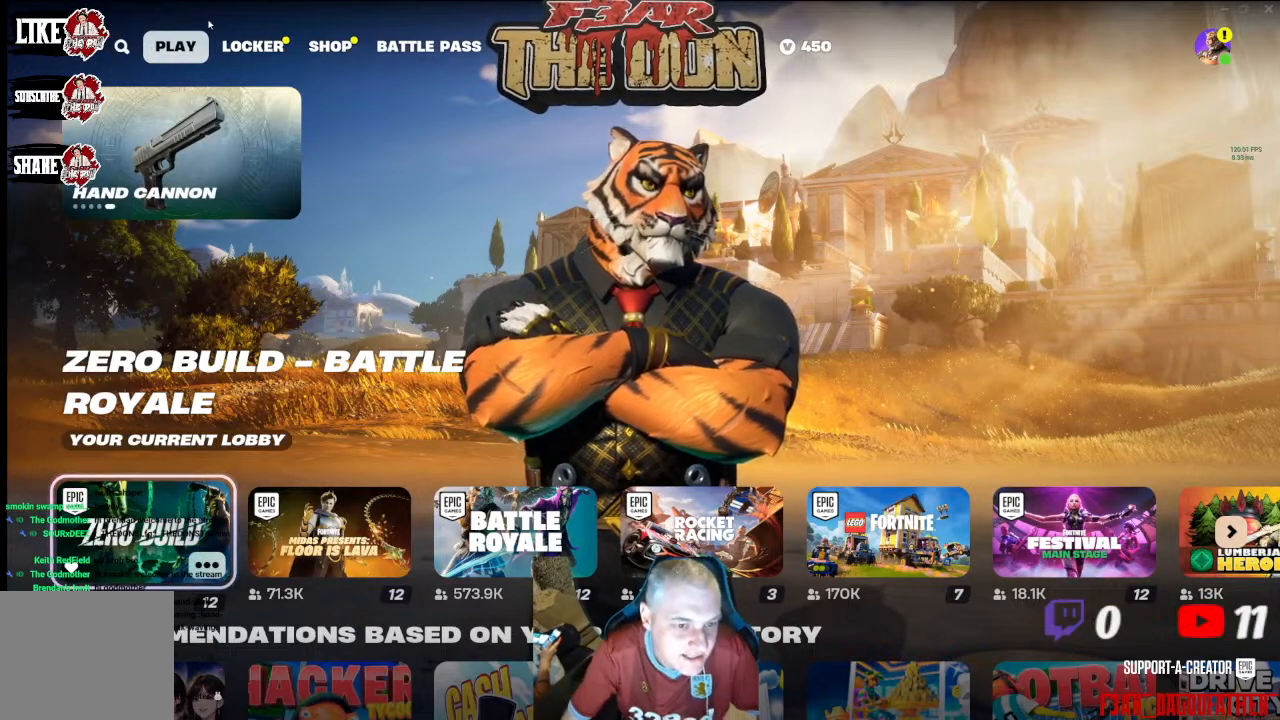
Gameplay with a controller (Xbox layout); each line is a JSON object with the inputs held at the frame after it. "events" lists button and stick changes between this image and that frame as [ms after this image, input, new state], when the widget could be followed in between.
{"buttons": [], "left_stick": "center", "right_stick": "center", "events": [[67, "left_stick", "up"], [167, "left_stick", "center"]]}
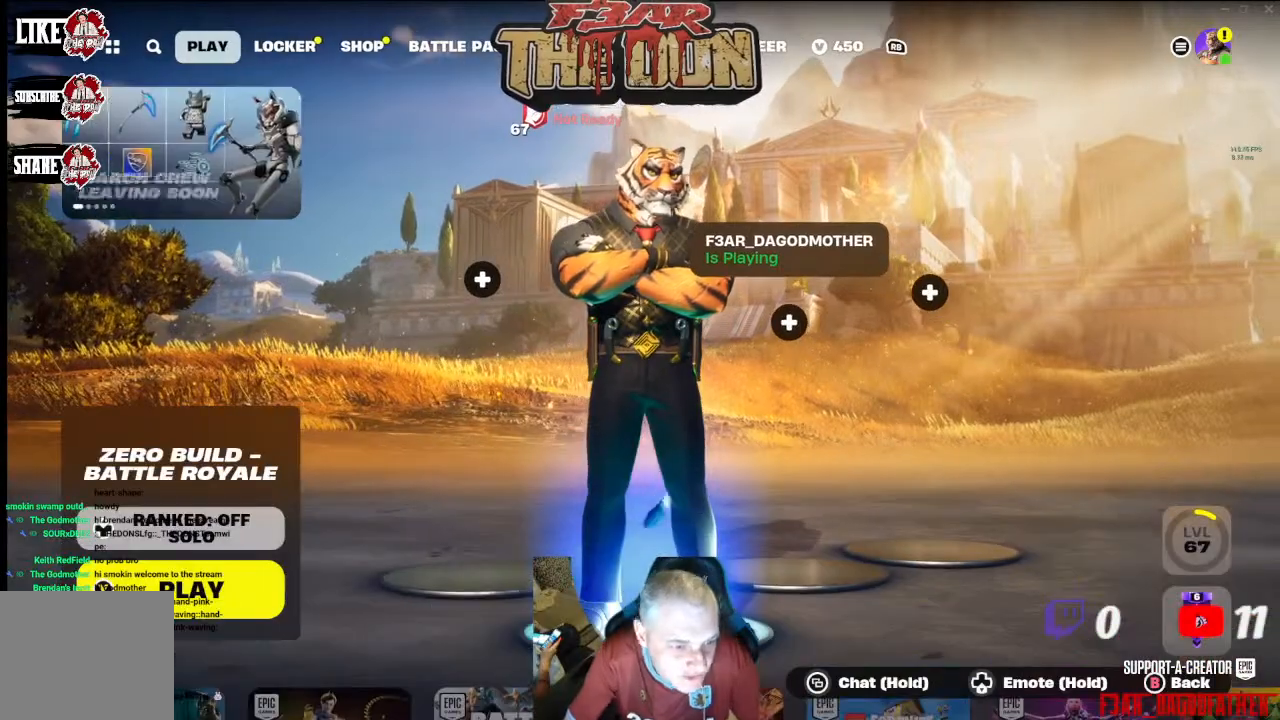
{"buttons": [], "left_stick": "center", "right_stick": "center", "events": []}
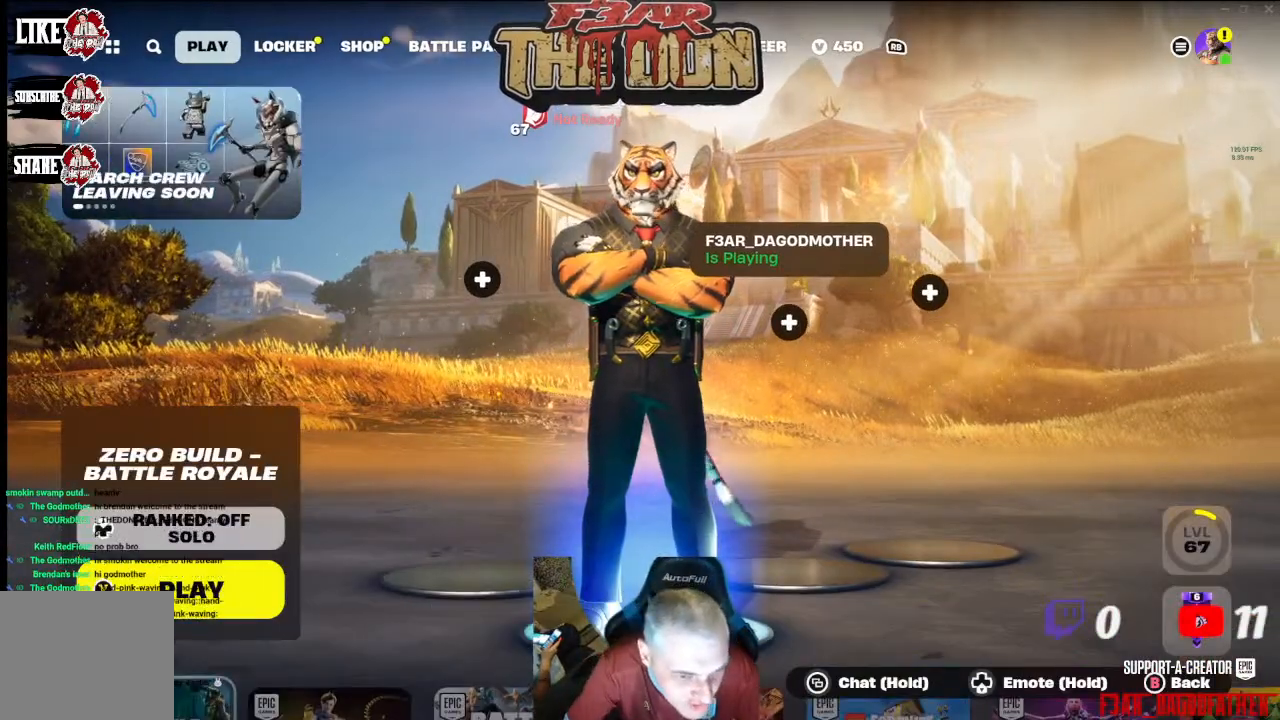
{"buttons": [], "left_stick": "center", "right_stick": "center", "events": [[167, "DPAD_DOWN", "down"], [300, "DPAD_DOWN", "up"]]}
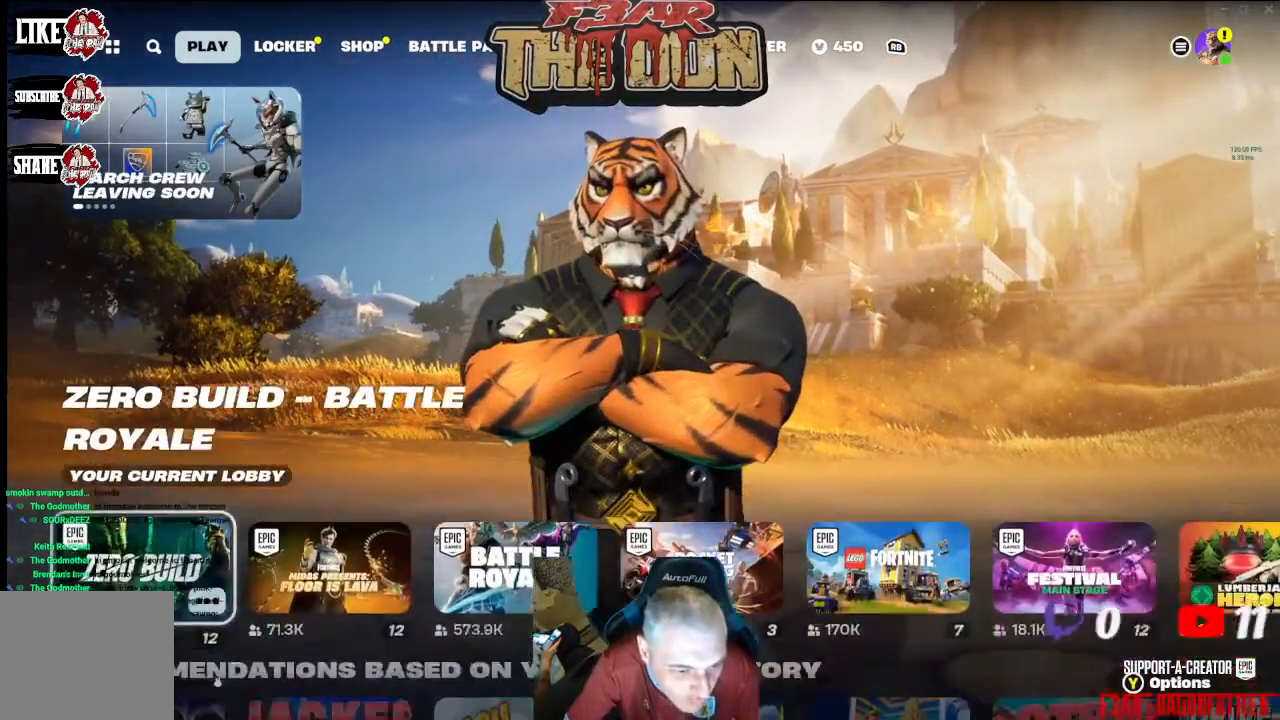
{"buttons": [], "left_stick": "center", "right_stick": "center", "events": [[333, "DPAD_UP", "down"], [467, "DPAD_UP", "up"]]}
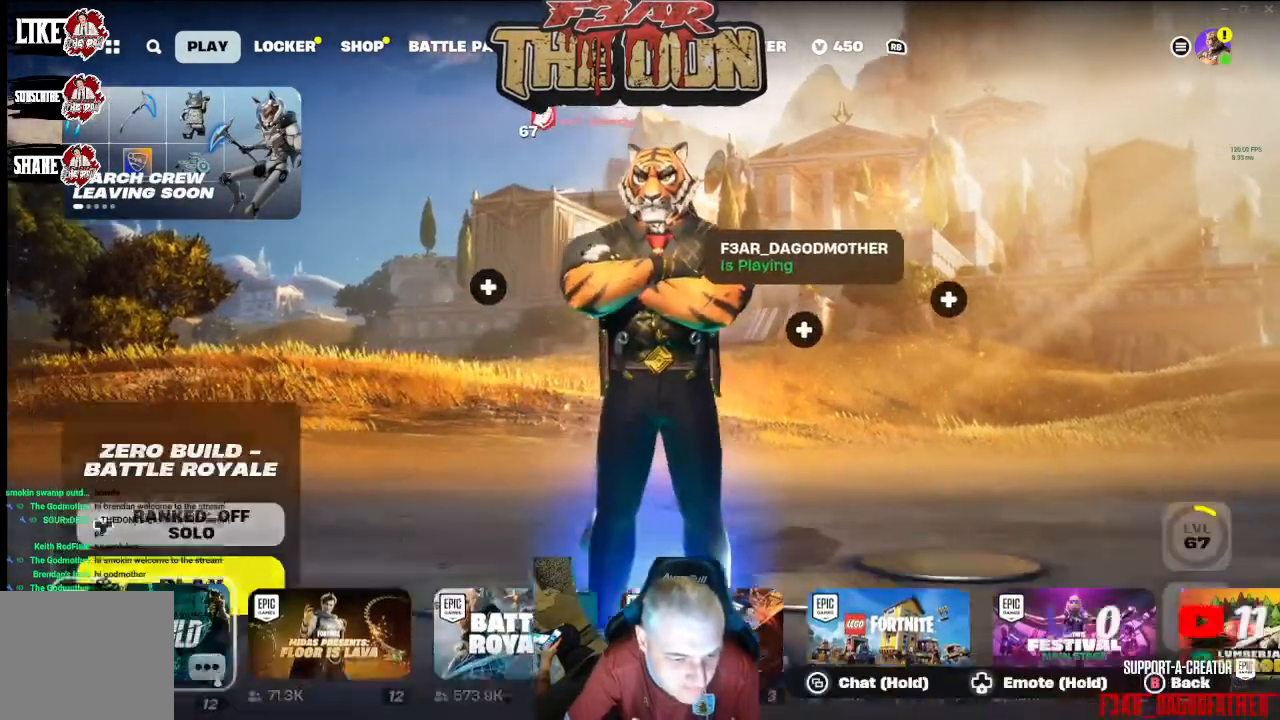
{"buttons": [], "left_stick": "center", "right_stick": "center", "events": [[133, "DPAD_UP", "down"], [200, "DPAD_UP", "up"]]}
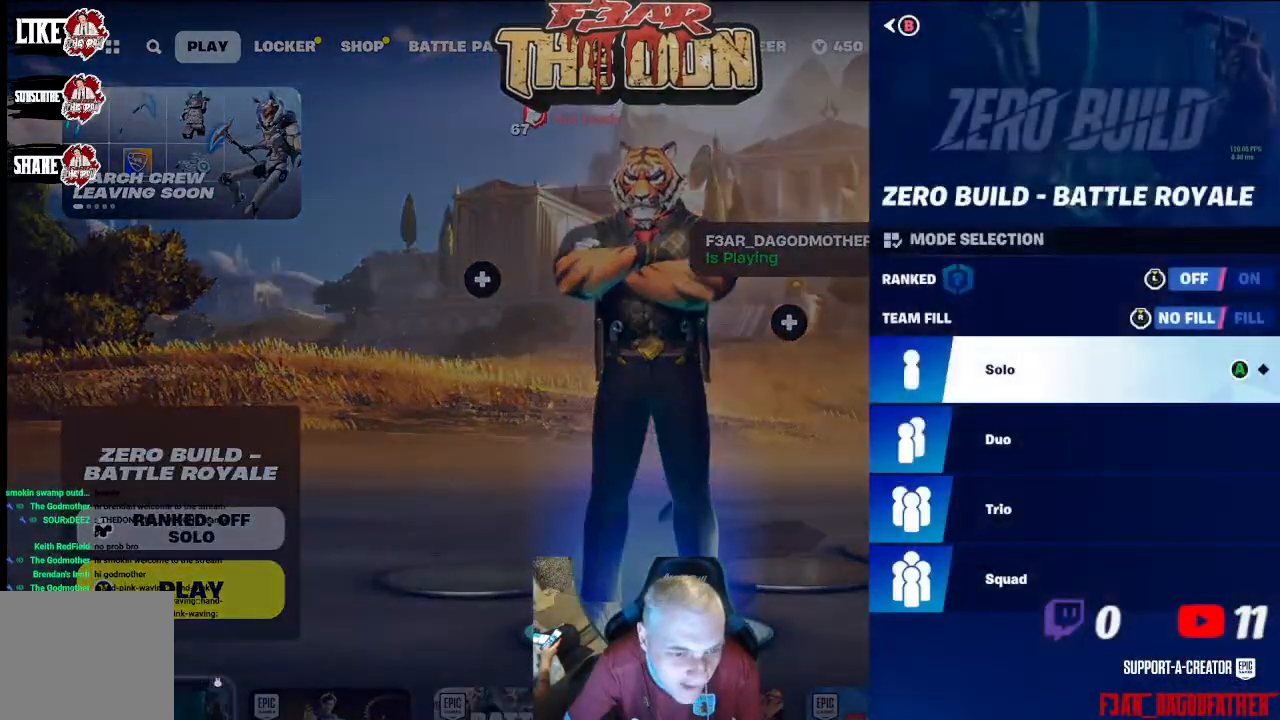
{"buttons": [], "left_stick": "center", "right_stick": "center", "events": [[267, "DPAD_DOWN", "down"], [400, "DPAD_DOWN", "up"]]}
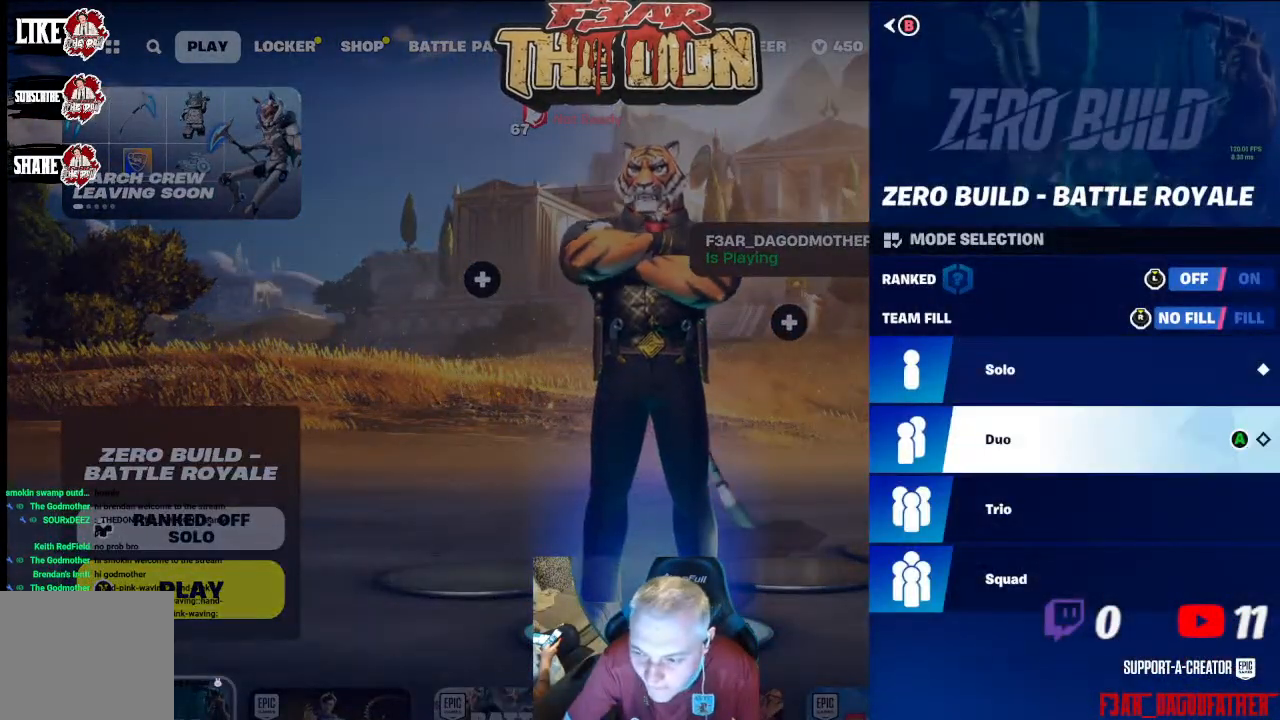
{"buttons": [], "left_stick": "center", "right_stick": "center", "events": [[333, "B", "down"], [467, "B", "up"]]}
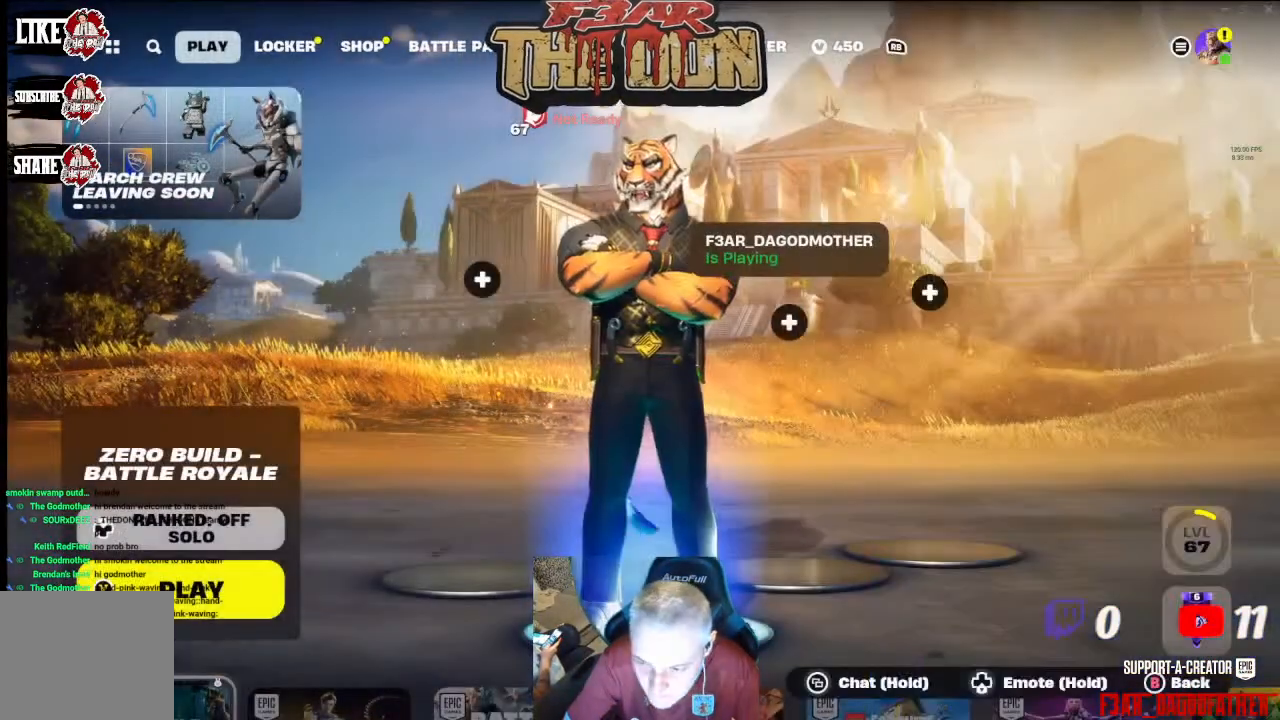
{"buttons": [], "left_stick": "center", "right_stick": "center", "events": [[400, "R1", "down"], [467, "R1", "up"]]}
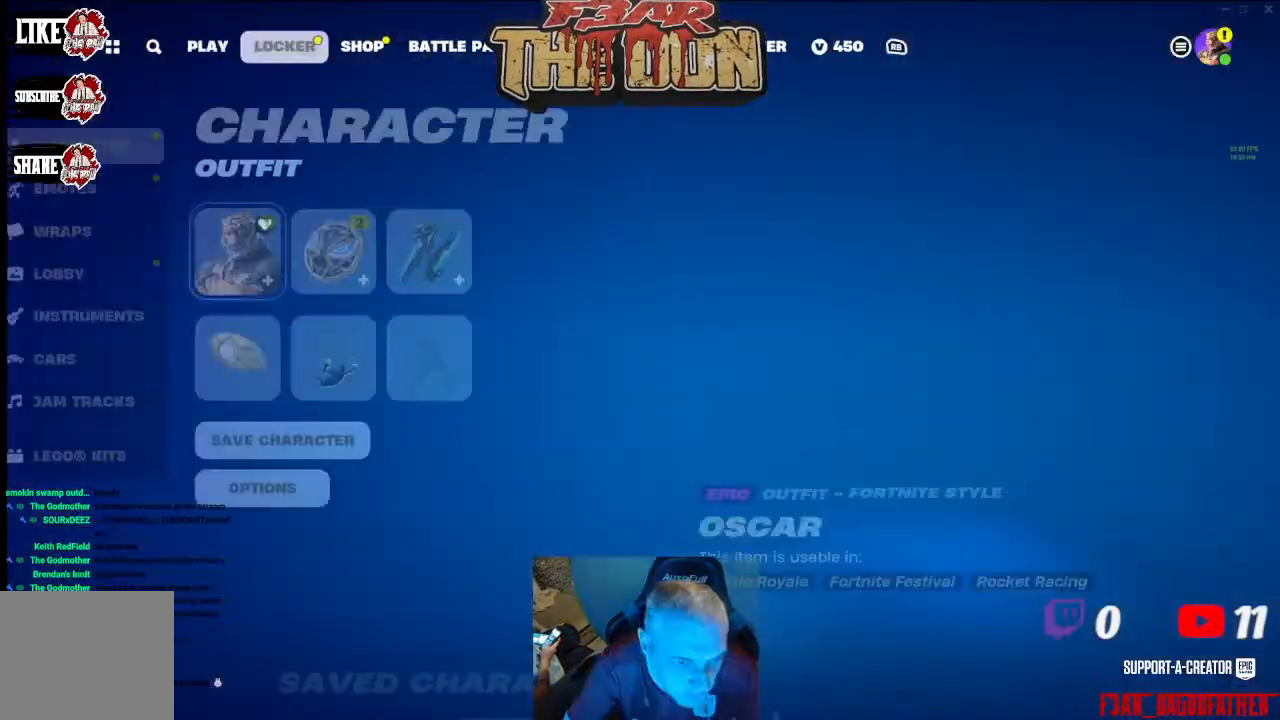
{"buttons": [], "left_stick": "center", "right_stick": "center", "events": [[400, "R1", "down"], [500, "R1", "up"]]}
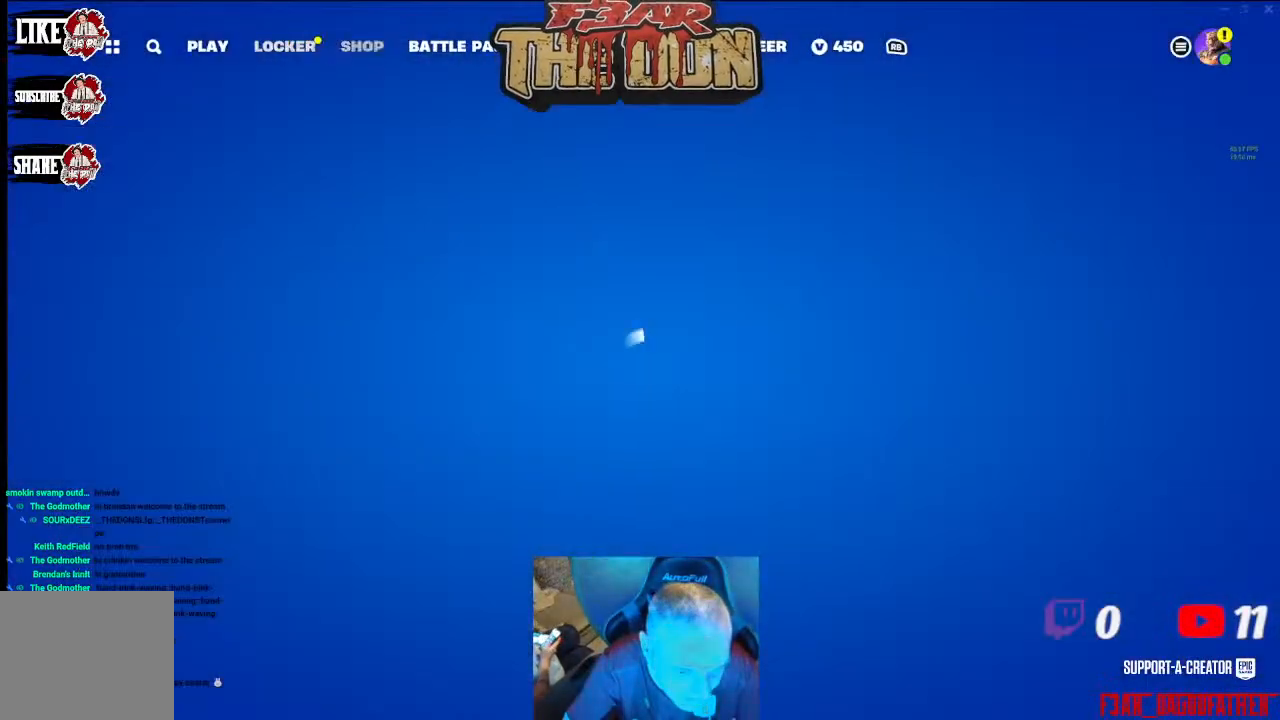
{"buttons": [], "left_stick": "center", "right_stick": "center", "events": []}
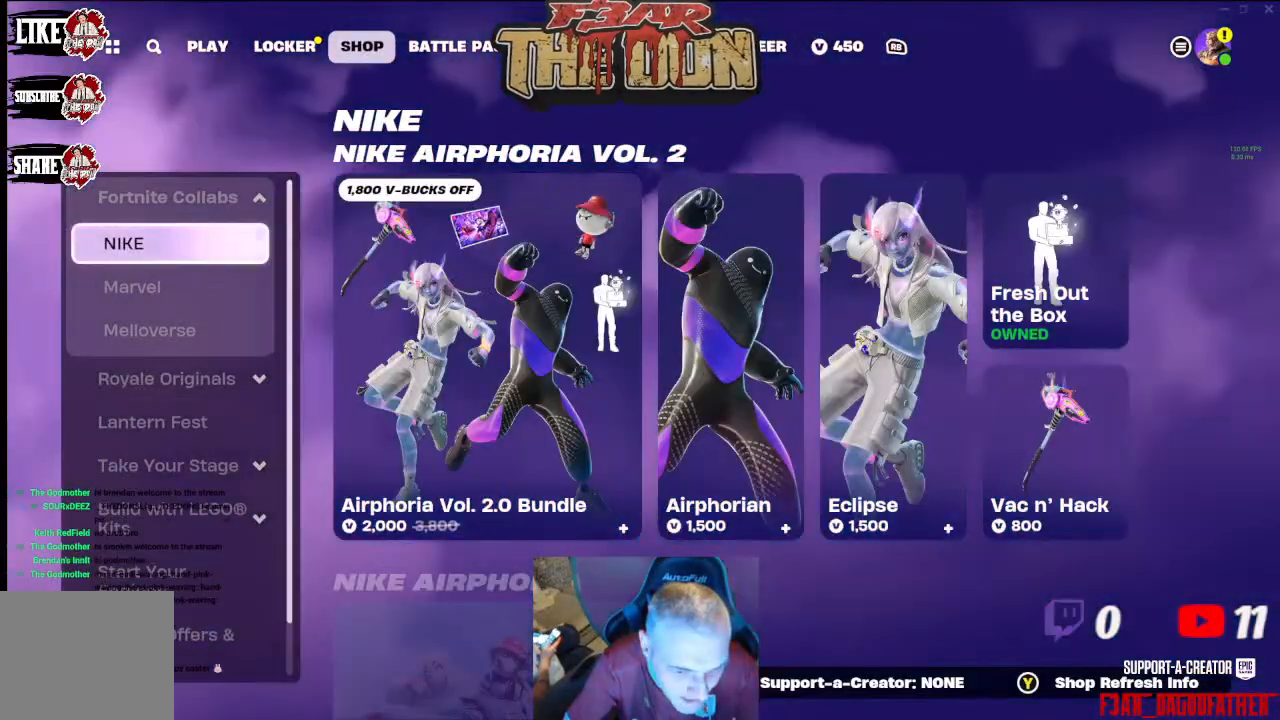
{"buttons": [], "left_stick": "center", "right_stick": "center", "events": []}
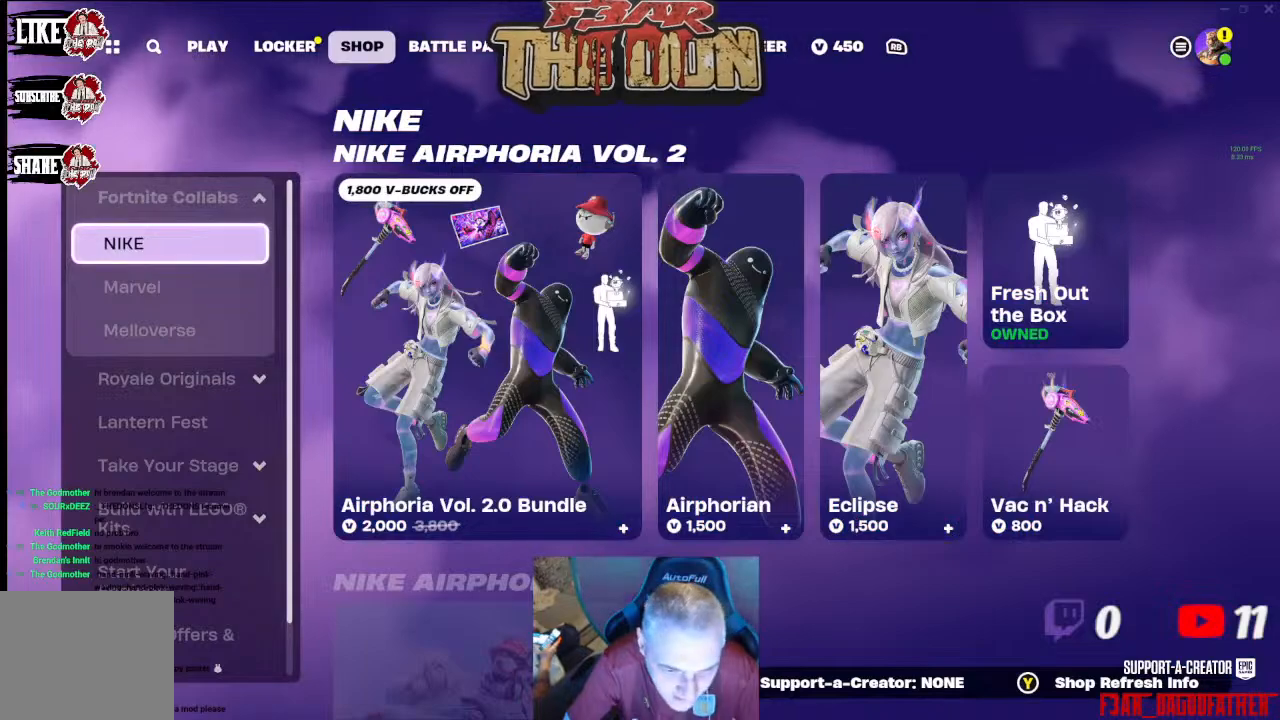
{"buttons": [], "left_stick": "center", "right_stick": "center", "events": []}
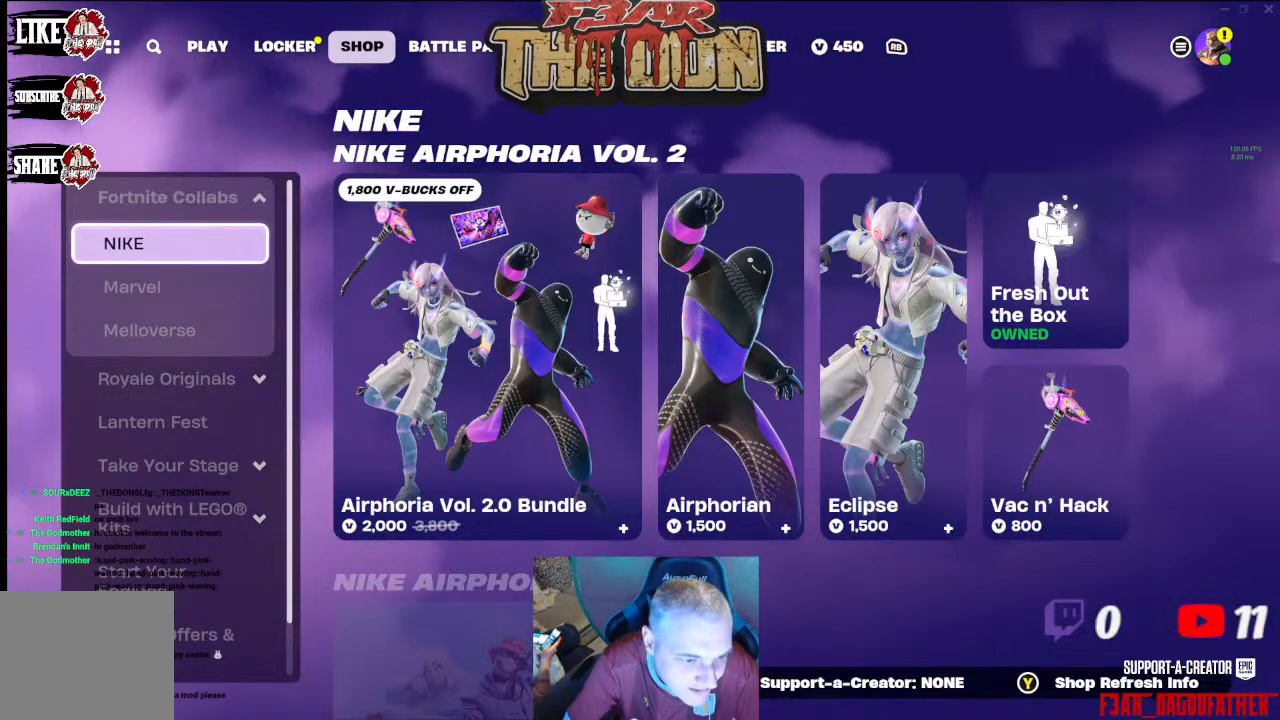
{"buttons": [], "left_stick": "center", "right_stick": "center", "events": [[133, "DPAD_RIGHT", "down"], [300, "DPAD_RIGHT", "up"]]}
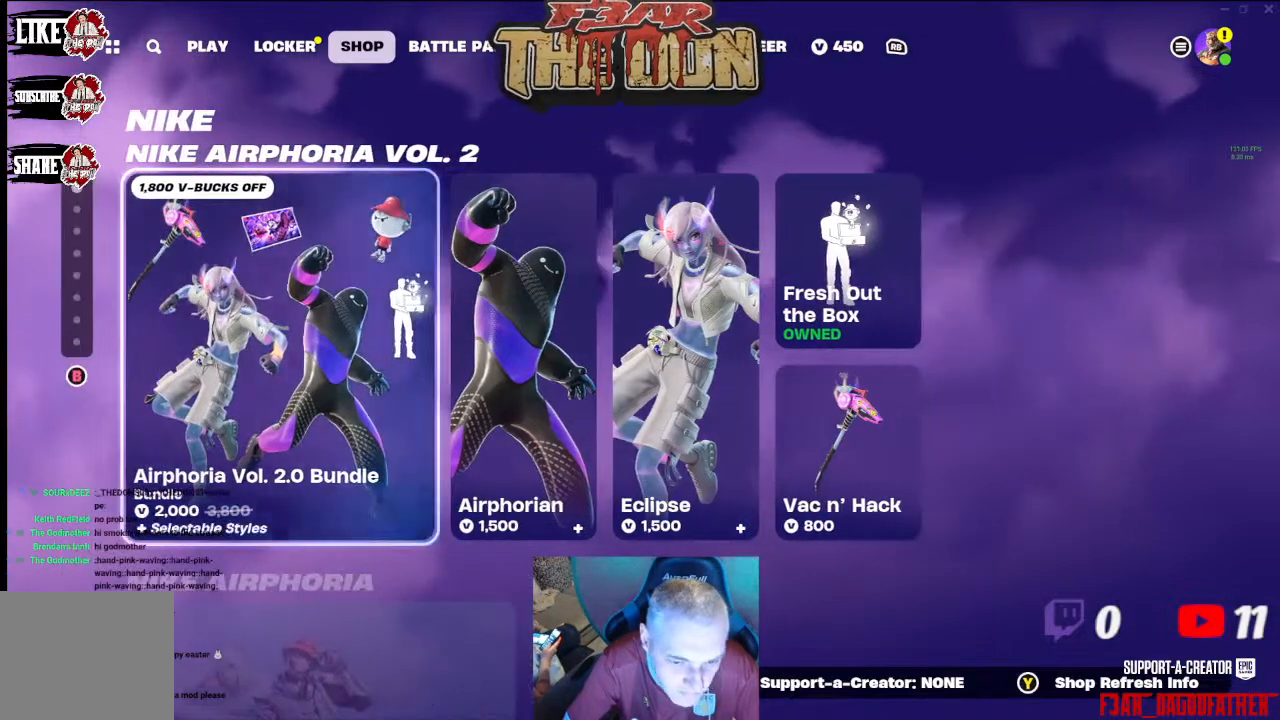
{"buttons": ["DPAD_DOWN"], "left_stick": "center", "right_stick": "center", "events": [[467, "DPAD_DOWN", "down"]]}
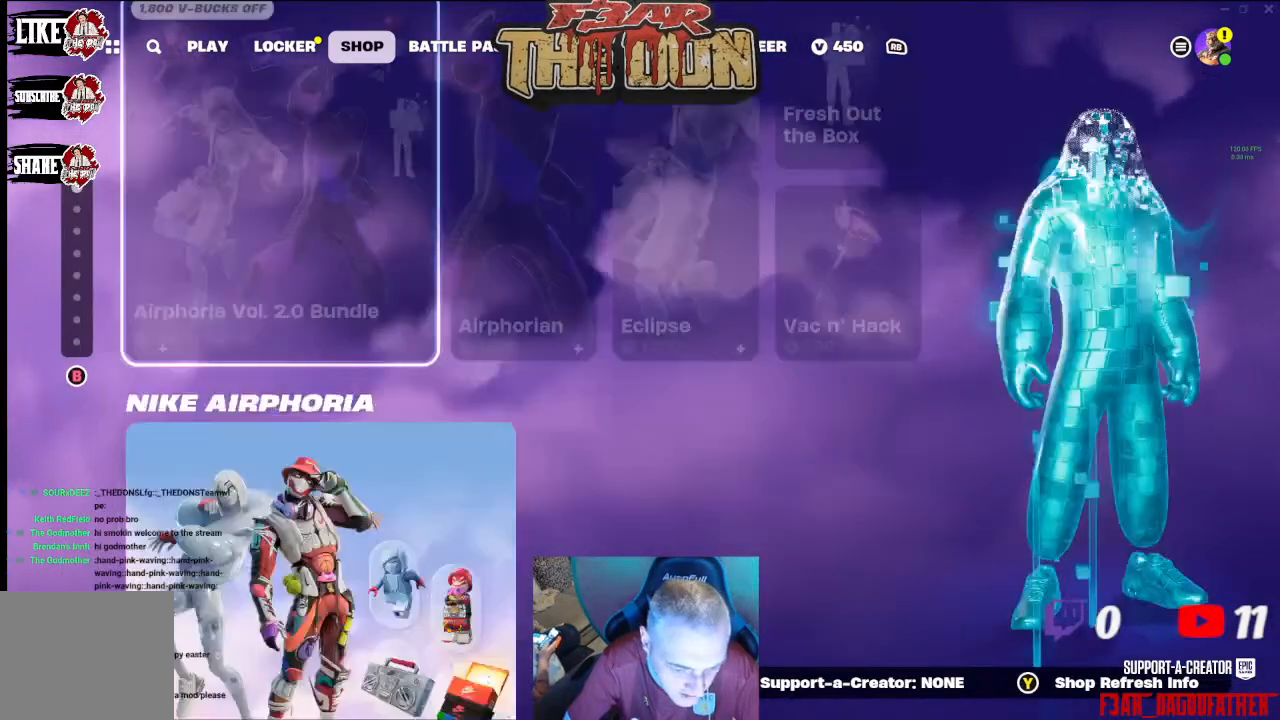
{"buttons": ["DPAD_DOWN"], "left_stick": "center", "right_stick": "center", "events": [[133, "DPAD_DOWN", "up"], [467, "DPAD_DOWN", "down"]]}
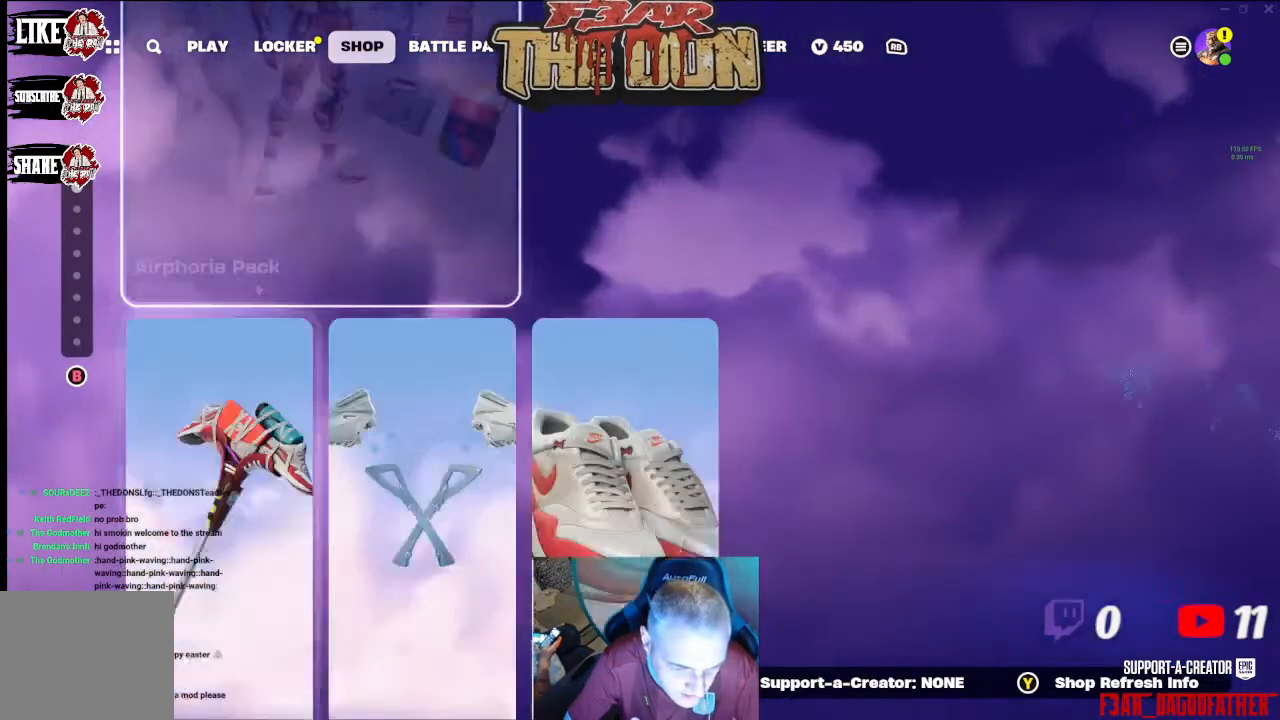
{"buttons": [], "left_stick": "center", "right_stick": "center", "events": [[33, "DPAD_DOWN", "up"], [433, "DPAD_DOWN", "down"], [500, "DPAD_DOWN", "up"]]}